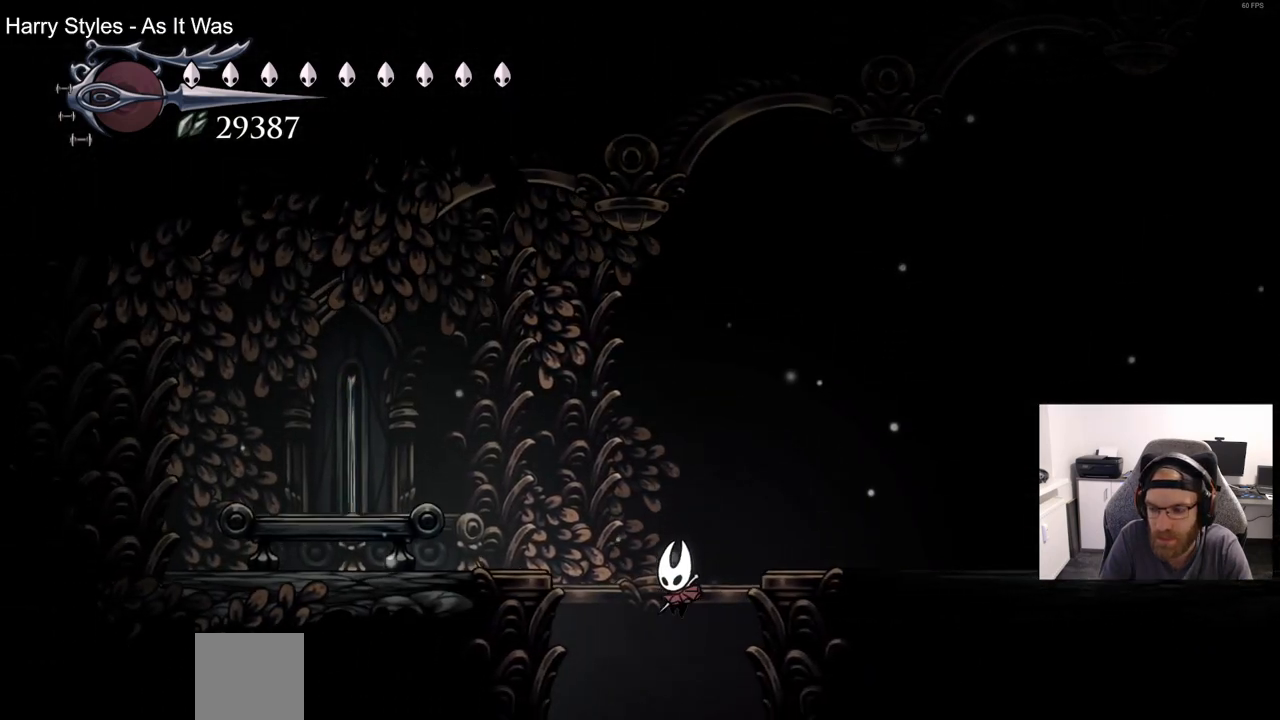
Gameplay with a controller (PlayStation layout); each line is a JSON object with the inputs held at the frame after it. "events" lists button and stick changes between this image and that frame as [ms after this image, input, new state], when the widget could be followed in between.
{"buttons": [], "left_stick": "center", "right_stick": "center", "events": []}
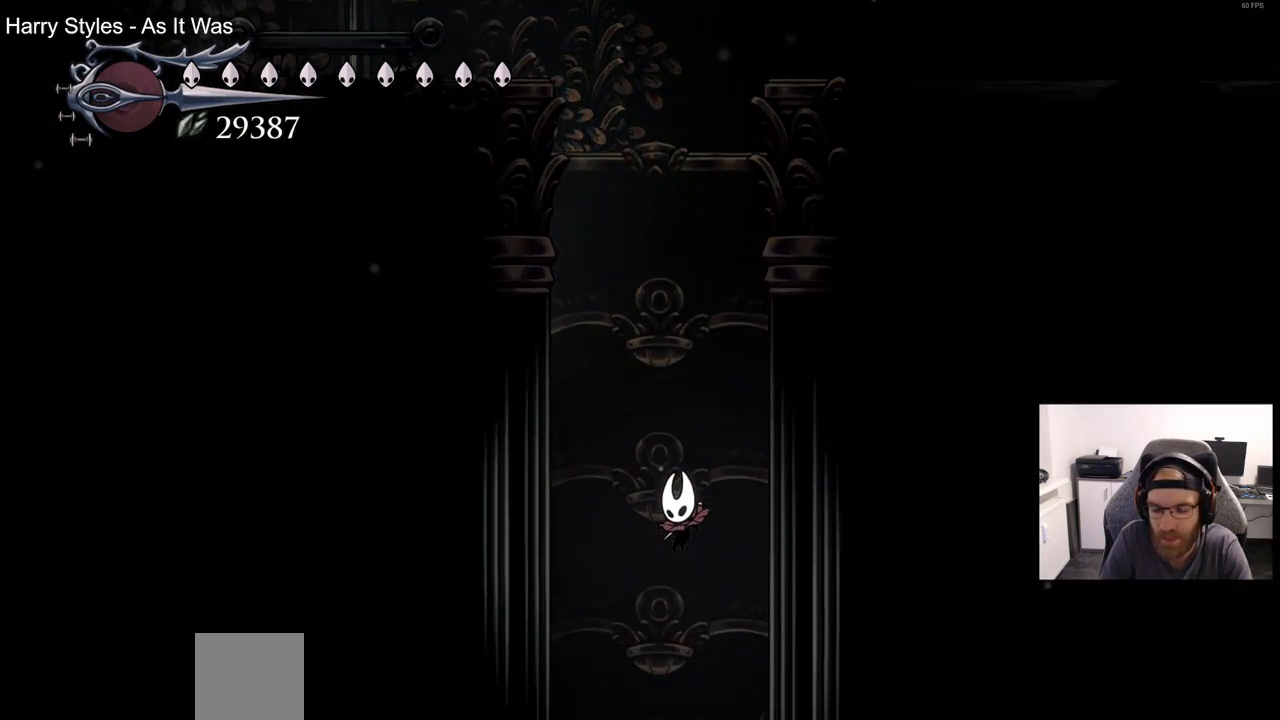
{"buttons": ["DPAD_LEFT"], "left_stick": "center", "right_stick": "center", "events": [[33, "DPAD_LEFT", "down"], [350, "DPAD_LEFT", "up"], [500, "DPAD_LEFT", "down"]]}
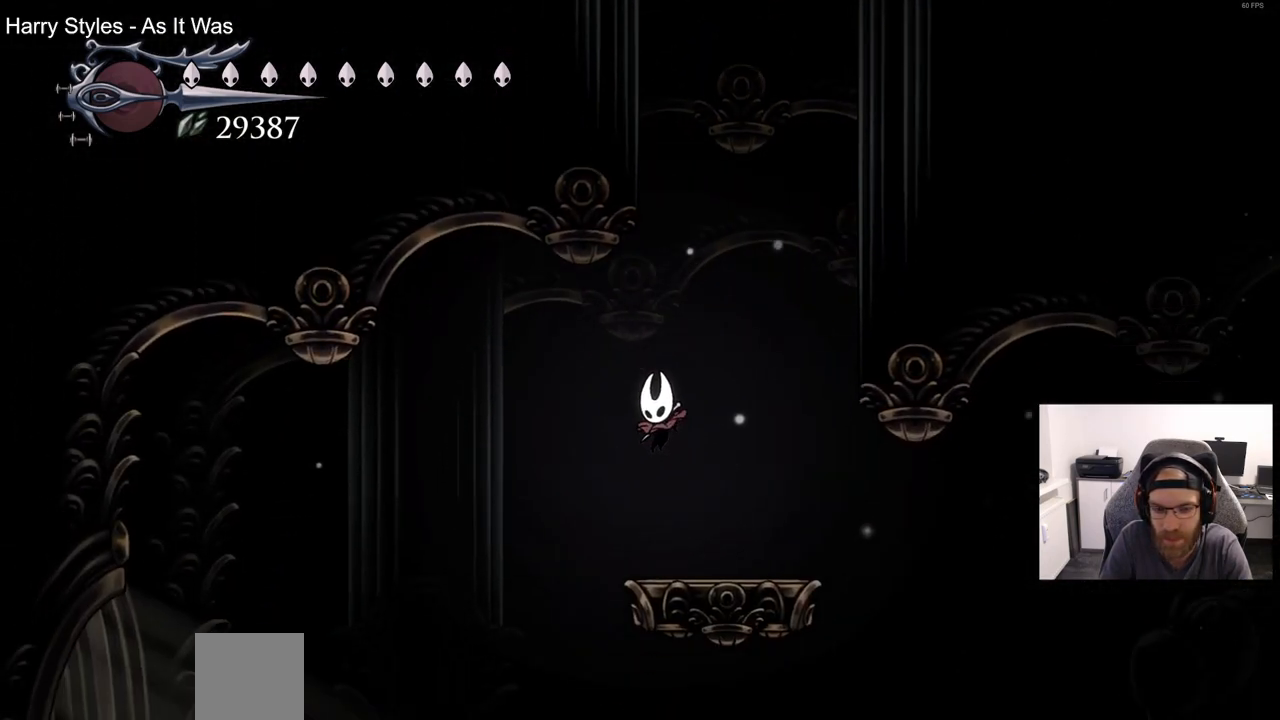
{"buttons": ["DPAD_LEFT"], "left_stick": "center", "right_stick": "center", "events": [[100, "CROSS", "down"], [267, "CROSS", "up"]]}
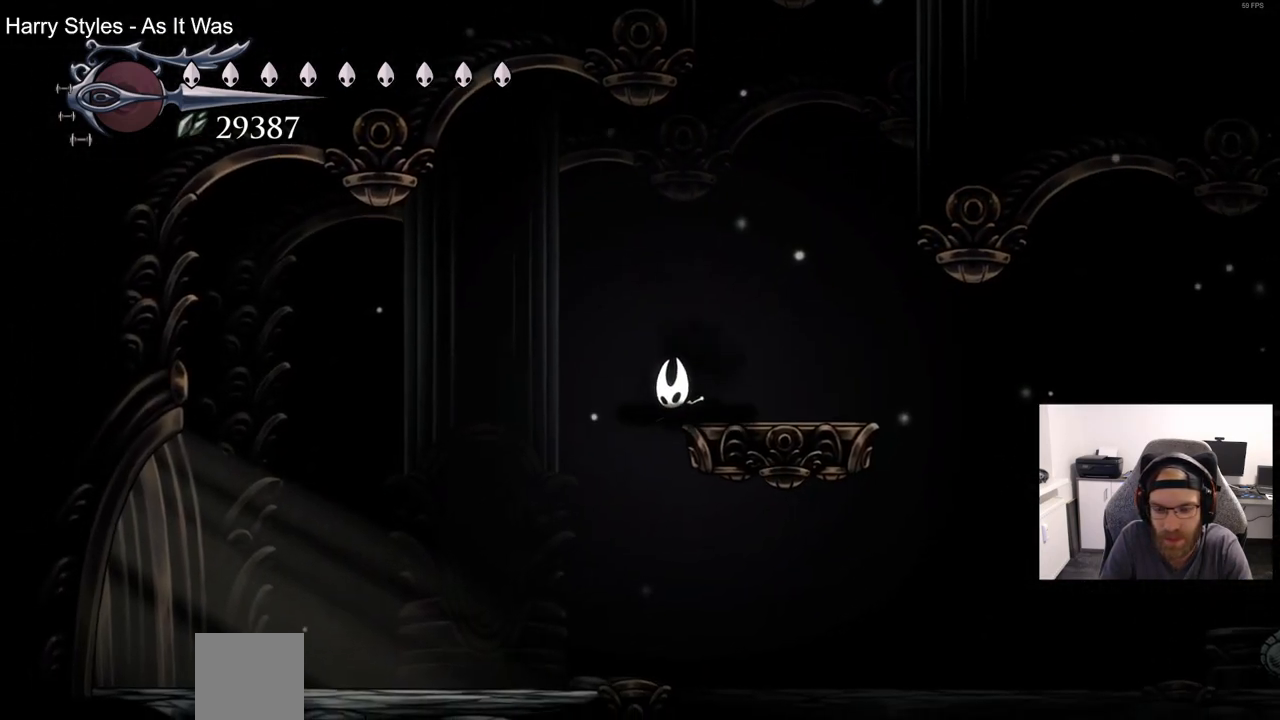
{"buttons": ["R2", "DPAD_LEFT"], "left_stick": "center", "right_stick": "center", "events": [[317, "R2", "down"]]}
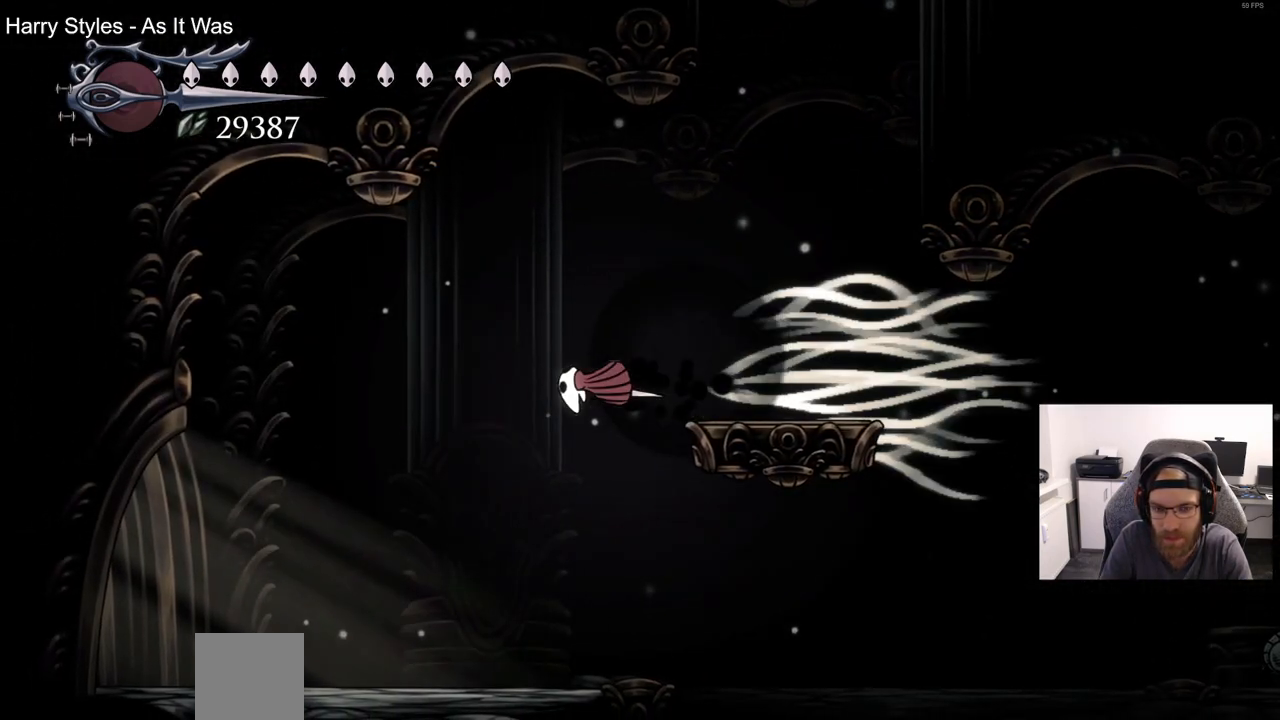
{"buttons": ["R2", "DPAD_LEFT"], "left_stick": "center", "right_stick": "center", "events": [[17, "R2", "up"], [433, "R2", "down"]]}
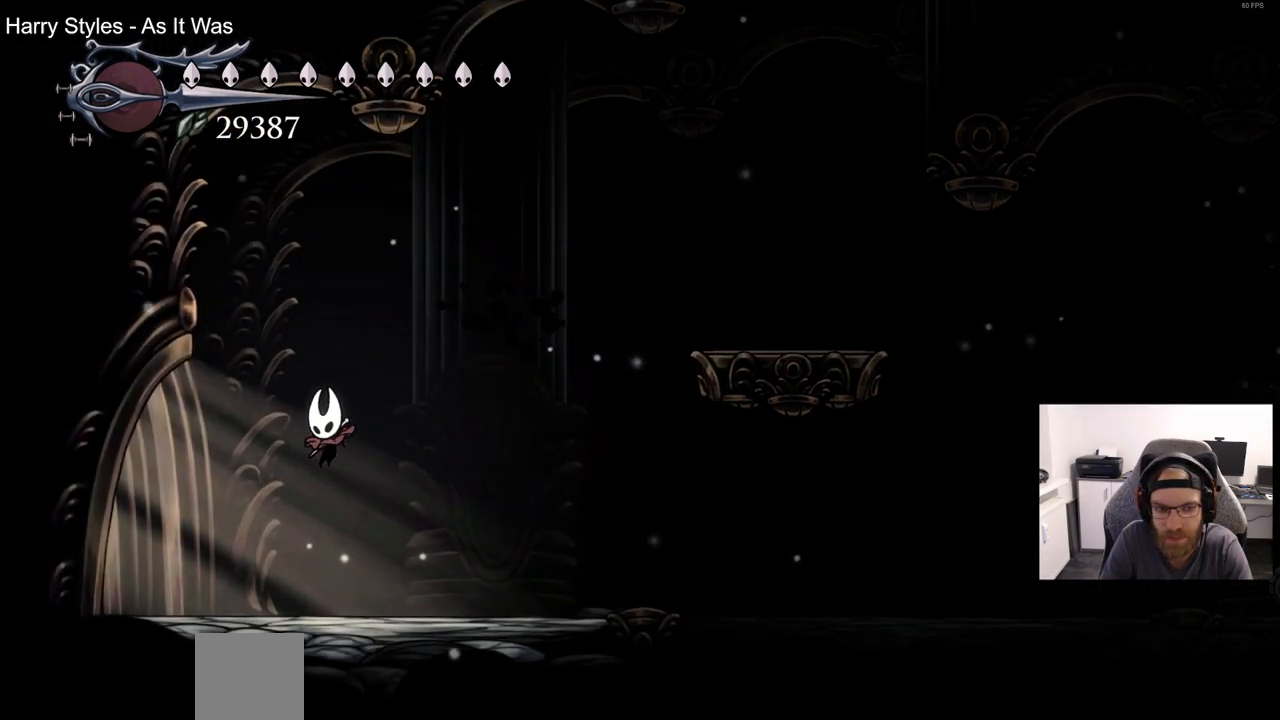
{"buttons": ["DPAD_LEFT"], "left_stick": "center", "right_stick": "center", "events": [[150, "R2", "up"]]}
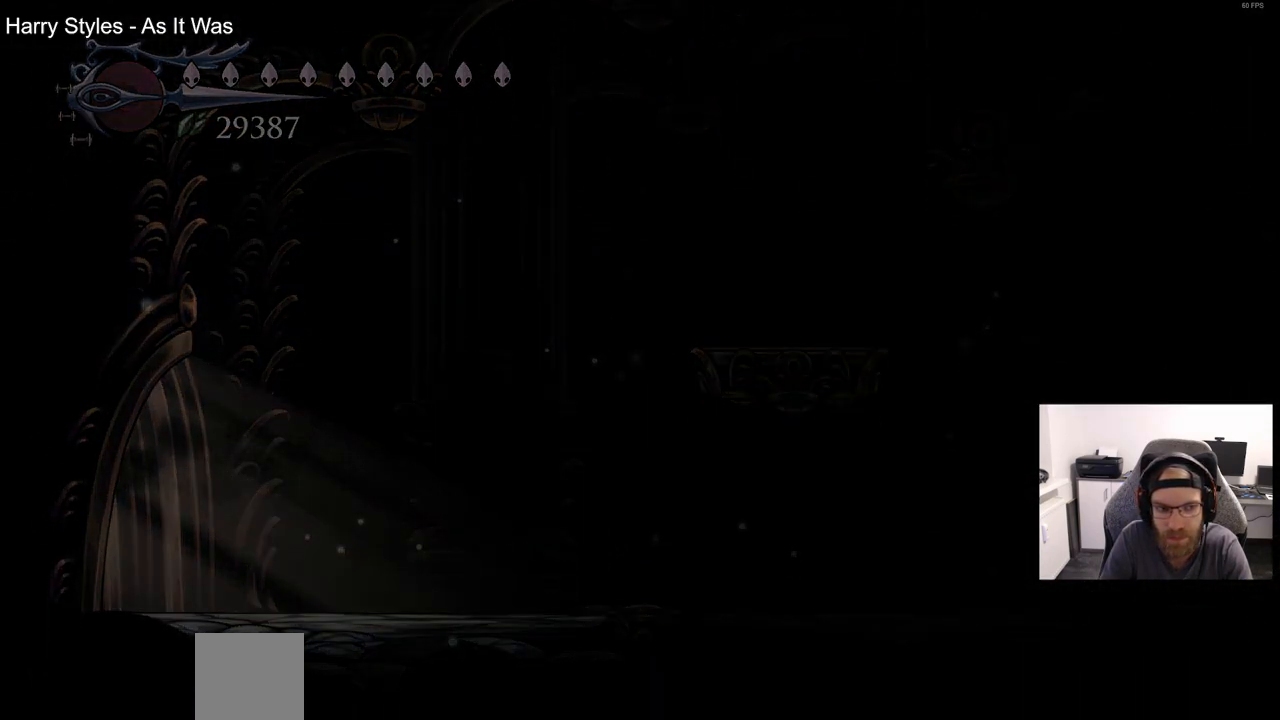
{"buttons": ["DPAD_LEFT"], "left_stick": "center", "right_stick": "center", "events": [[67, "DPAD_LEFT", "up"], [233, "DPAD_LEFT", "down"]]}
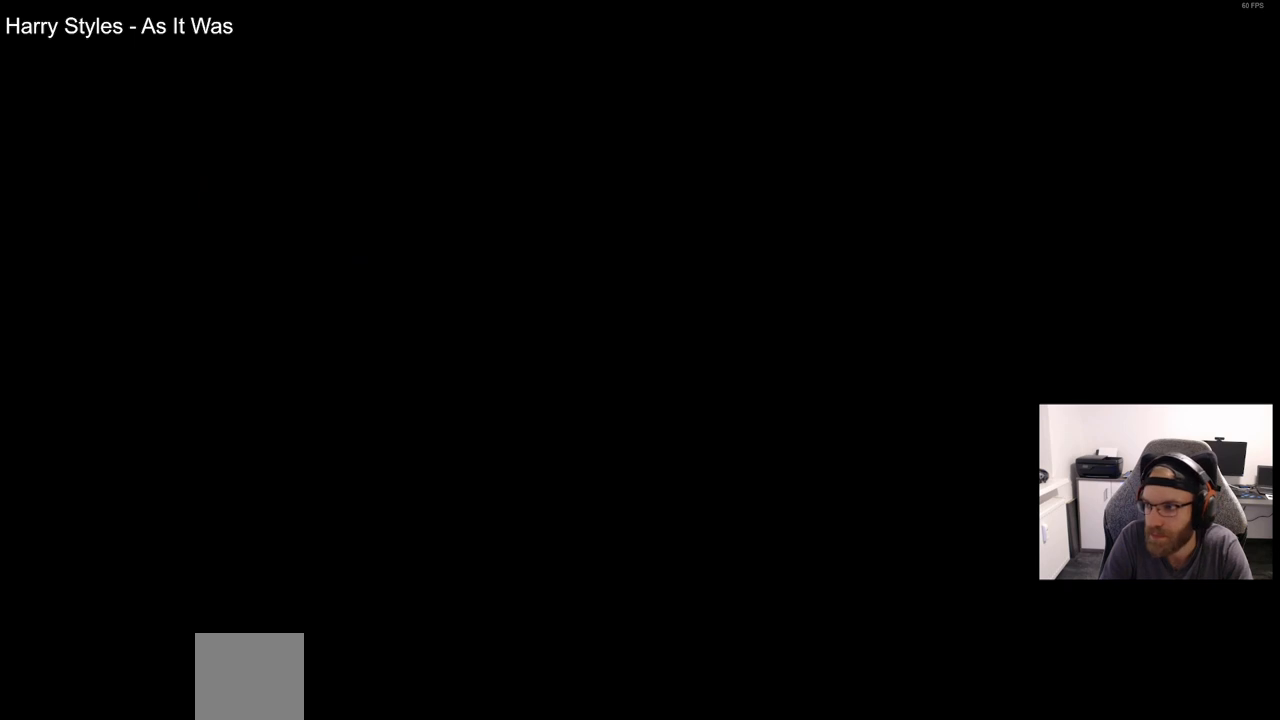
{"buttons": ["DPAD_LEFT"], "left_stick": "center", "right_stick": "center", "events": []}
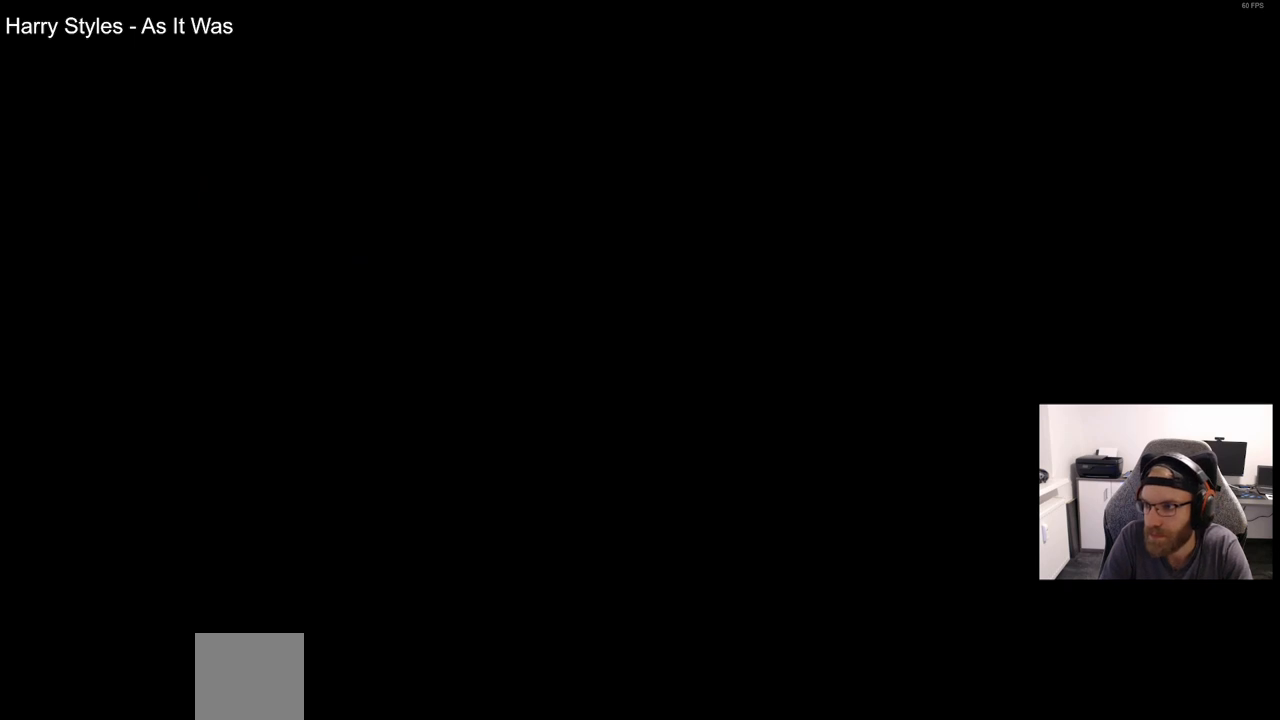
{"buttons": ["DPAD_RIGHT"], "left_stick": "center", "right_stick": "center", "events": [[183, "DPAD_LEFT", "up"], [400, "DPAD_RIGHT", "down"]]}
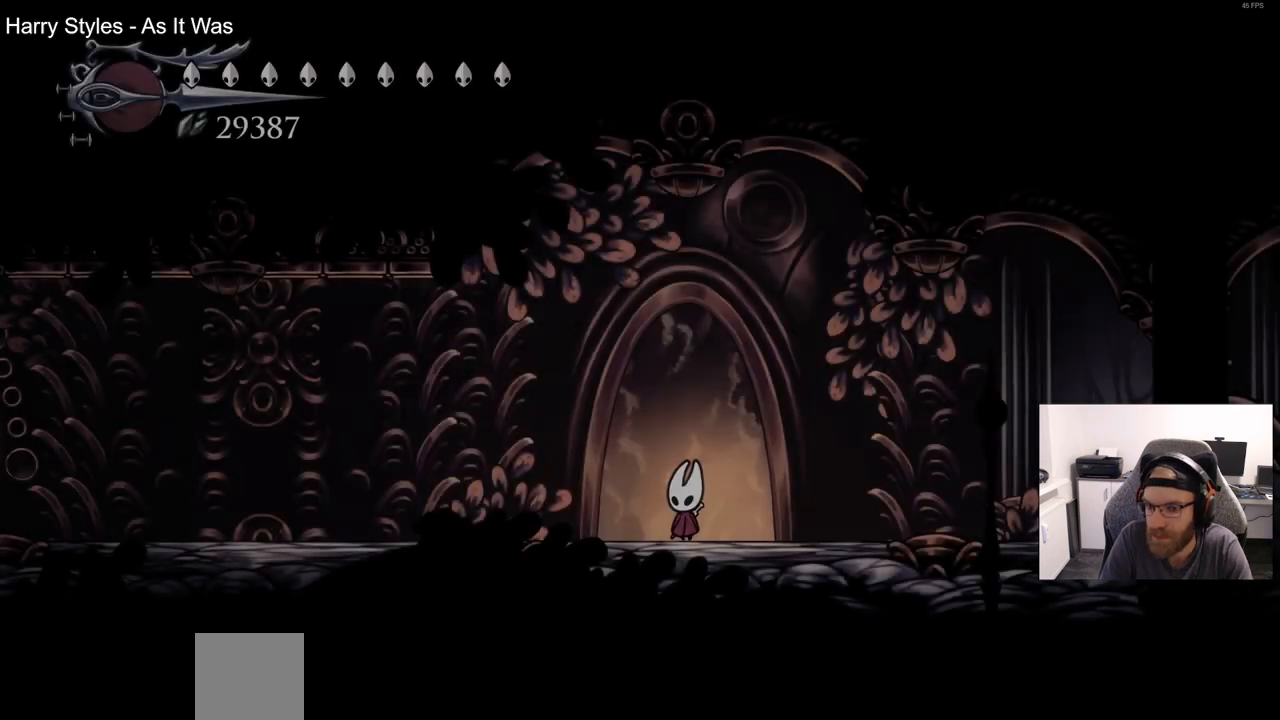
{"buttons": ["R2", "DPAD_RIGHT"], "left_stick": "center", "right_stick": "center", "events": [[333, "R2", "down"]]}
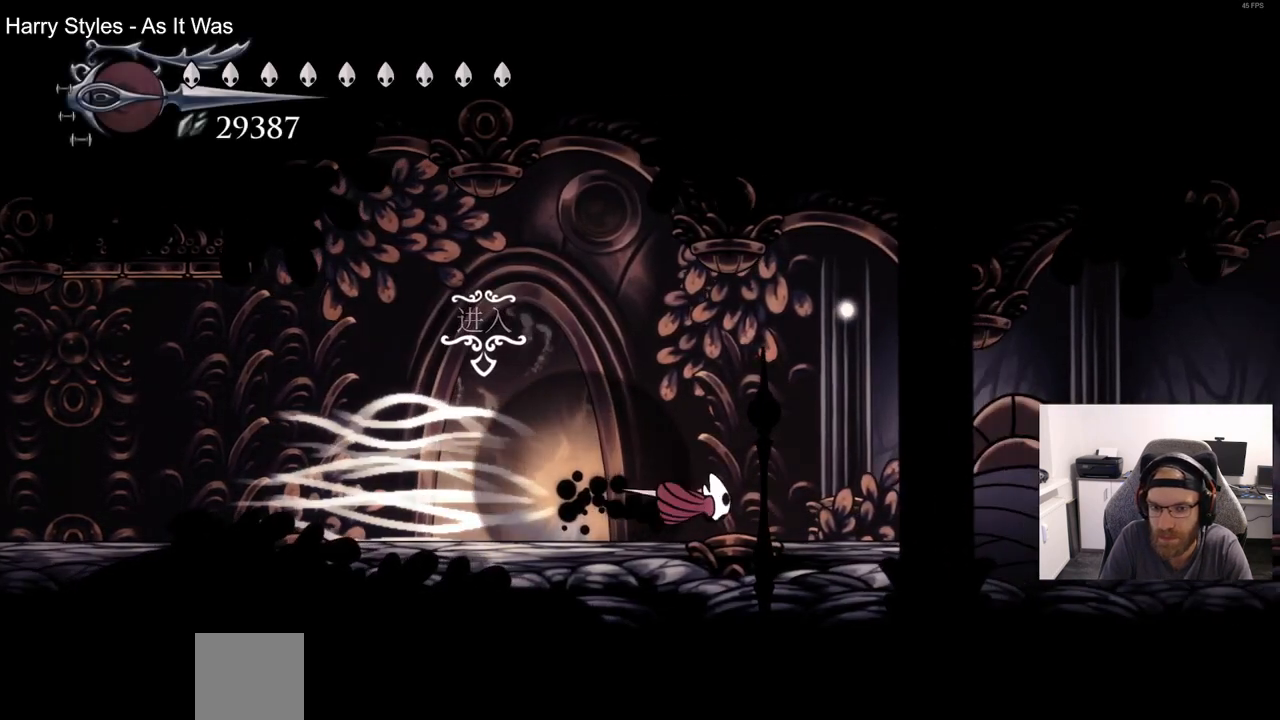
{"buttons": ["R2", "DPAD_RIGHT"], "left_stick": "center", "right_stick": "center", "events": [[67, "R2", "up"], [467, "R2", "down"]]}
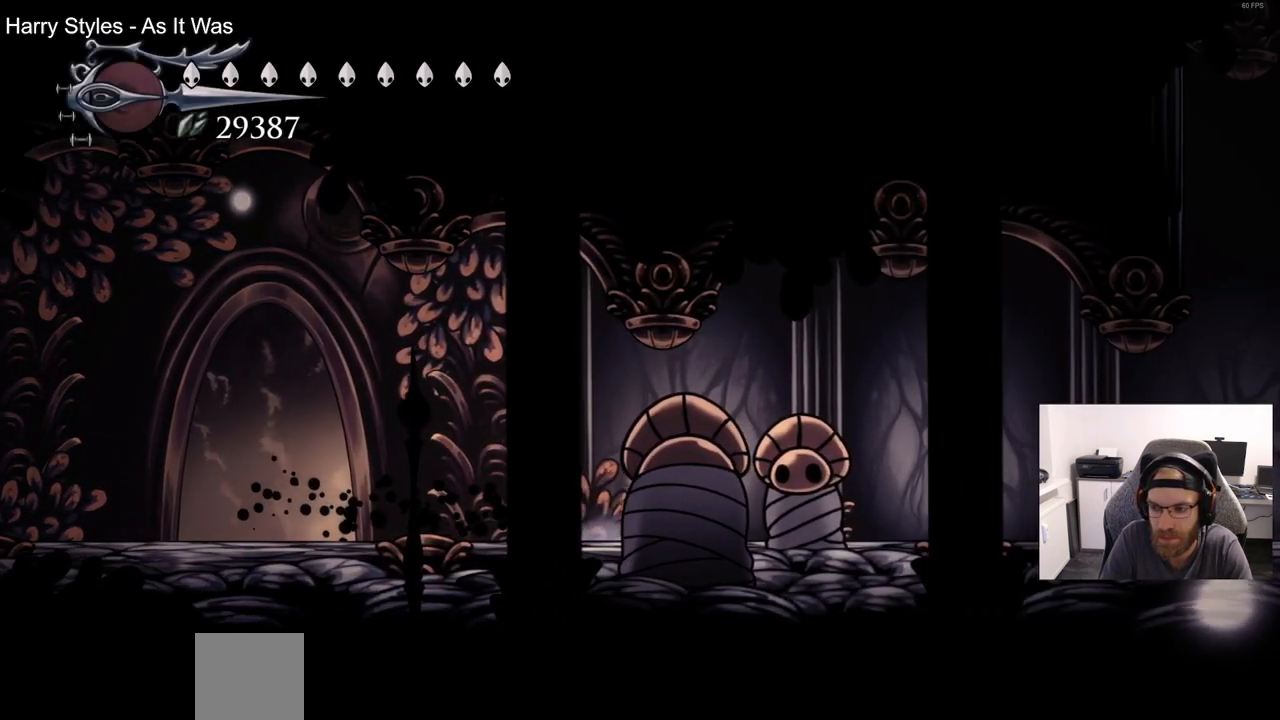
{"buttons": ["DPAD_RIGHT"], "left_stick": "center", "right_stick": "center", "events": [[167, "R2", "up"]]}
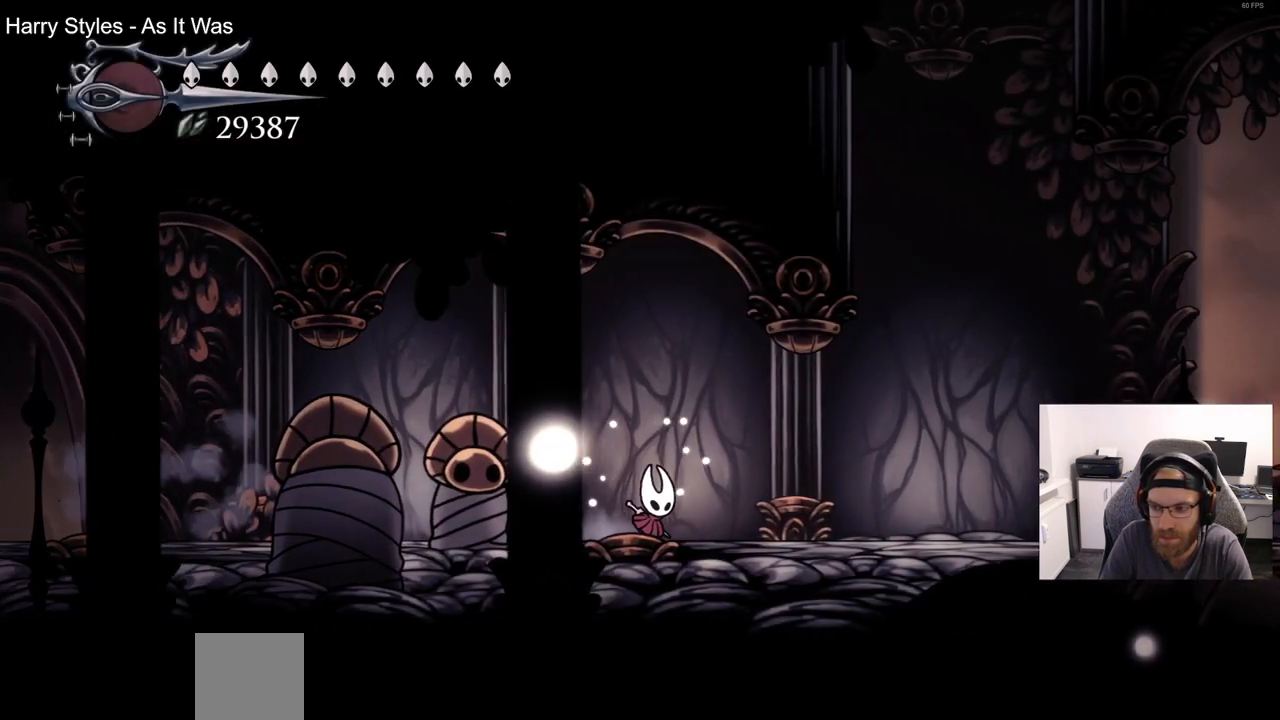
{"buttons": ["CROSS"], "left_stick": "center", "right_stick": "center", "events": [[67, "R2", "down"], [267, "R2", "up"], [383, "DPAD_RIGHT", "up"], [400, "CROSS", "down"]]}
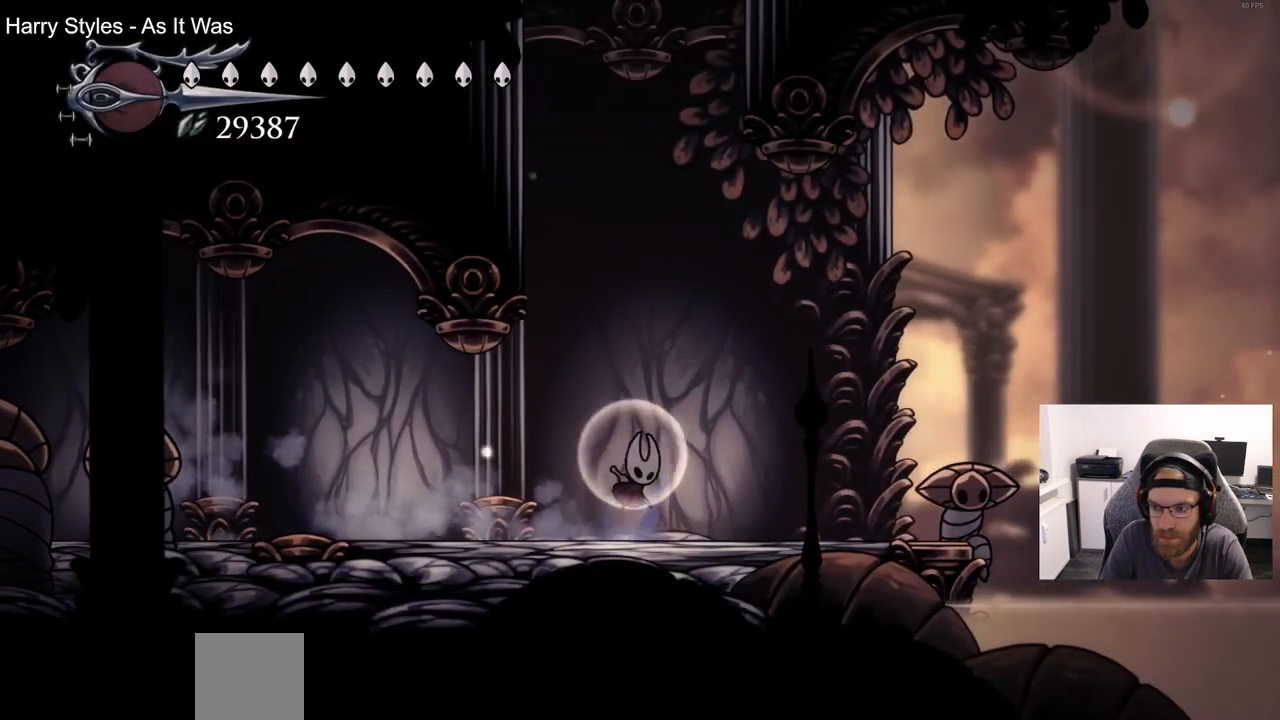
{"buttons": ["CROSS", "DPAD_LEFT"], "left_stick": "center", "right_stick": "center", "events": [[200, "CROSS", "up"], [250, "DPAD_LEFT", "down"], [267, "CROSS", "down"]]}
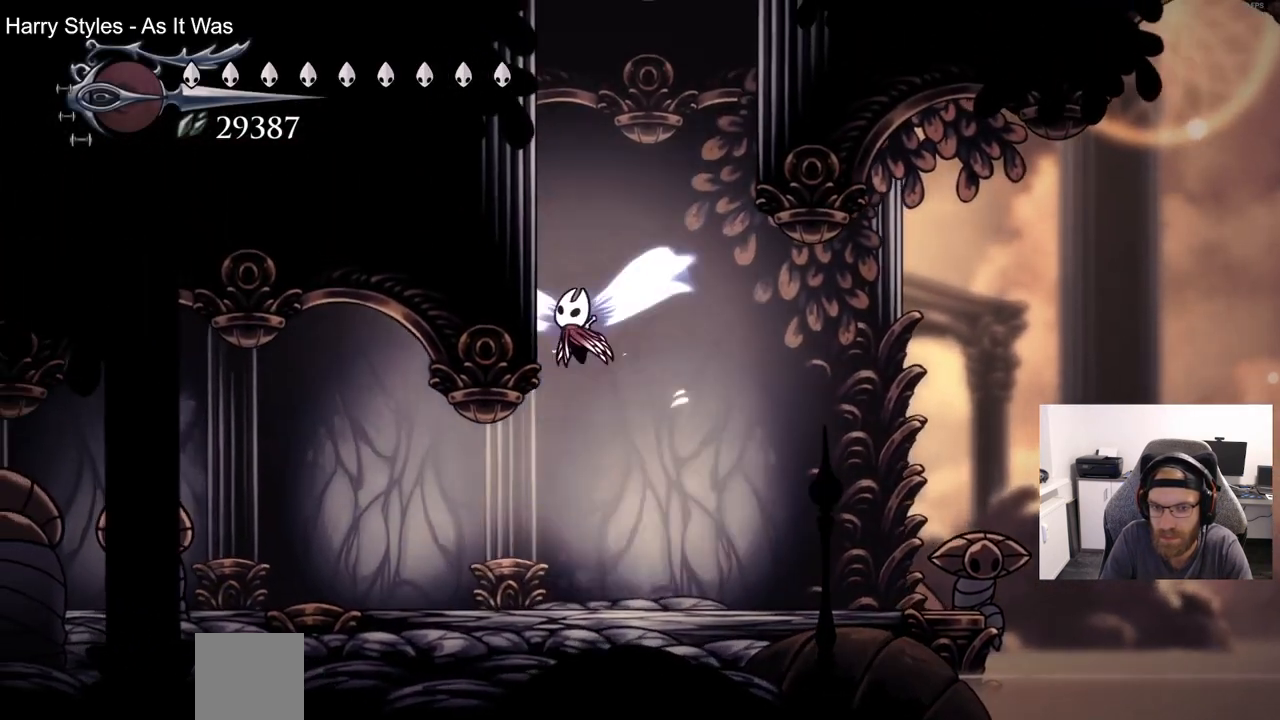
{"buttons": ["CROSS", "DPAD_LEFT"], "left_stick": "center", "right_stick": "center", "events": [[117, "CROSS", "up"], [217, "CROSS", "down"]]}
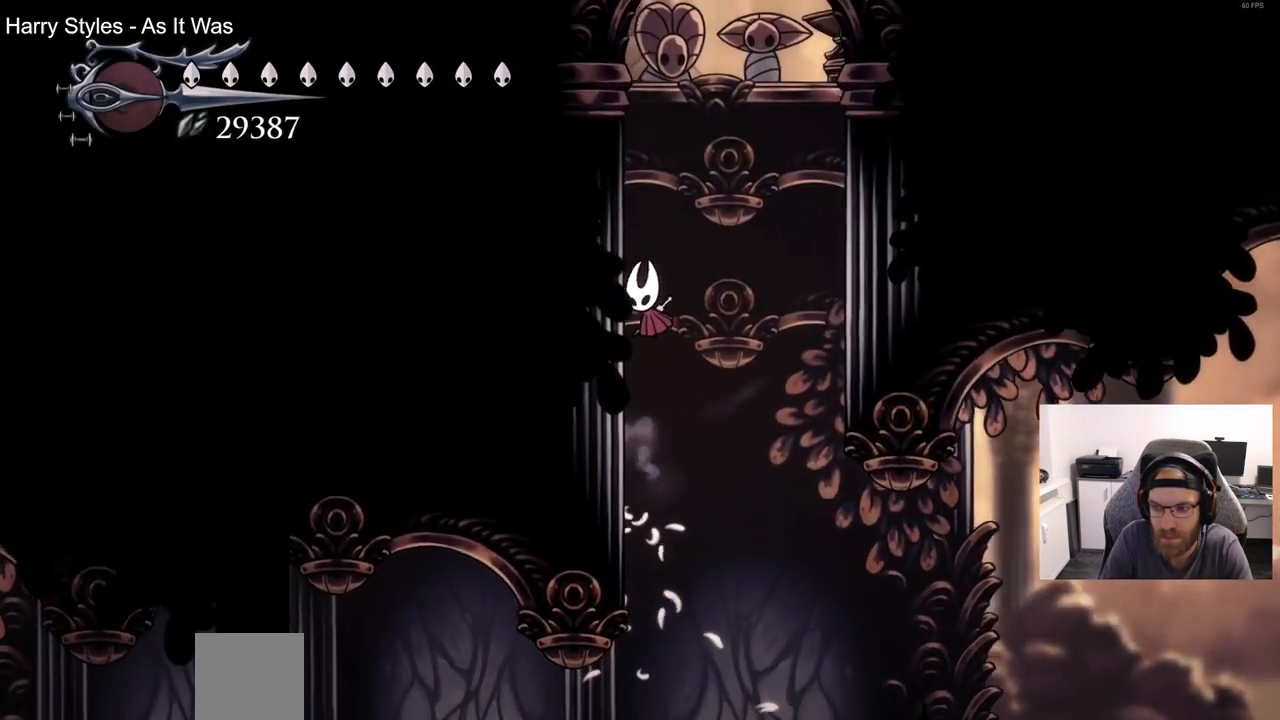
{"buttons": ["CROSS", "DPAD_LEFT"], "left_stick": "center", "right_stick": "center", "events": [[250, "CROSS", "up"], [383, "CROSS", "down"]]}
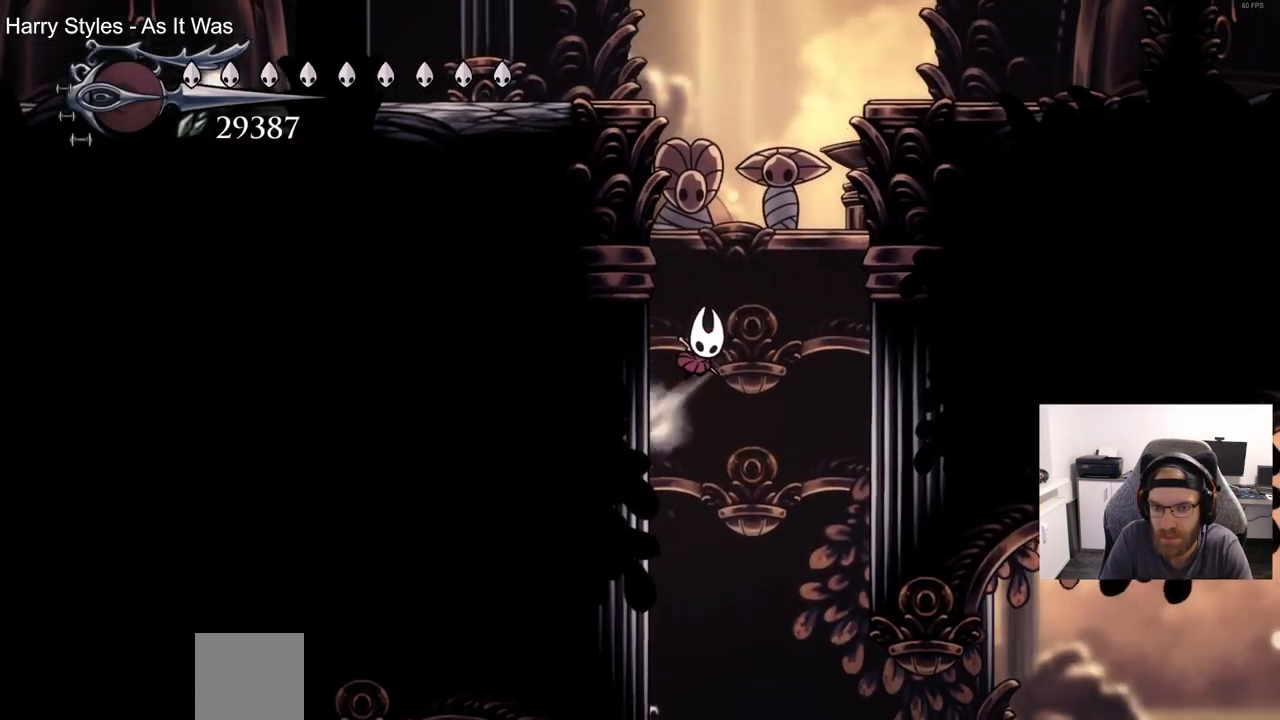
{"buttons": ["DPAD_LEFT"], "left_stick": "center", "right_stick": "center", "events": [[117, "CROSS", "up"], [217, "CROSS", "down"], [450, "CROSS", "up"]]}
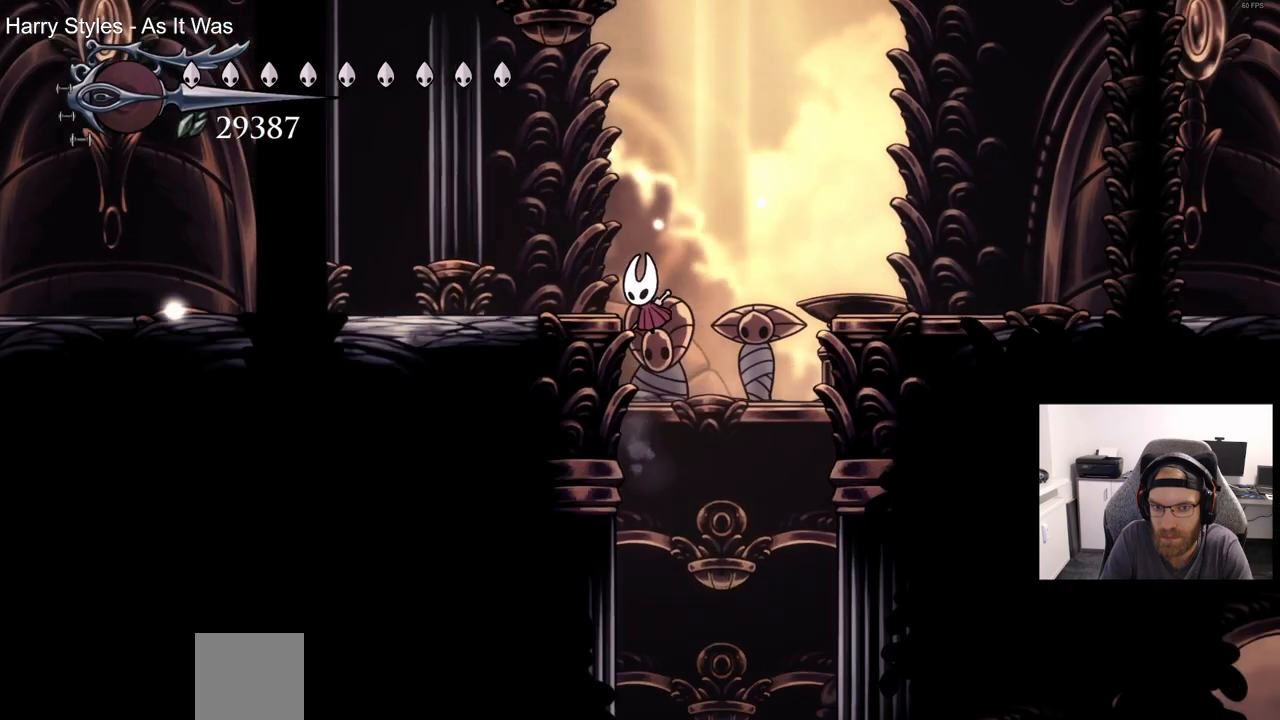
{"buttons": ["R2", "DPAD_LEFT"], "left_stick": "center", "right_stick": "center", "events": [[50, "CROSS", "down"], [233, "CROSS", "up"], [417, "R2", "down"]]}
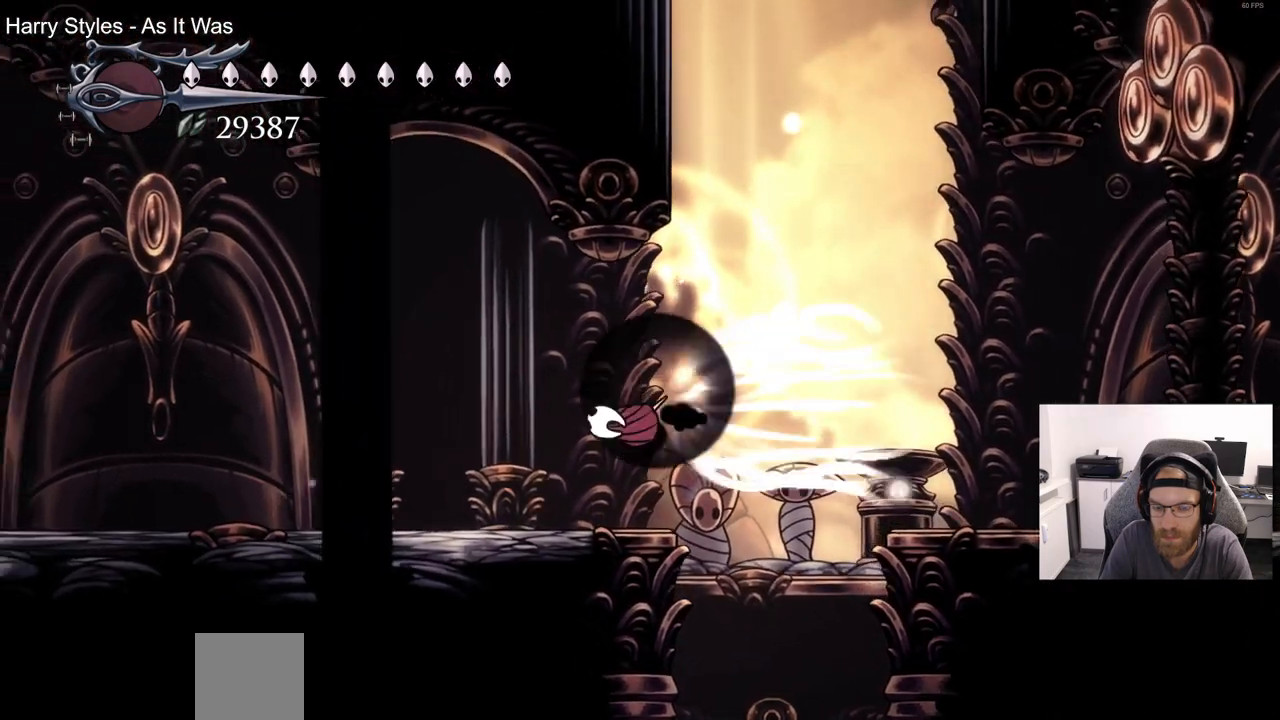
{"buttons": ["R2", "DPAD_LEFT"], "left_stick": "center", "right_stick": "center", "events": [[150, "R2", "up"], [483, "R2", "down"]]}
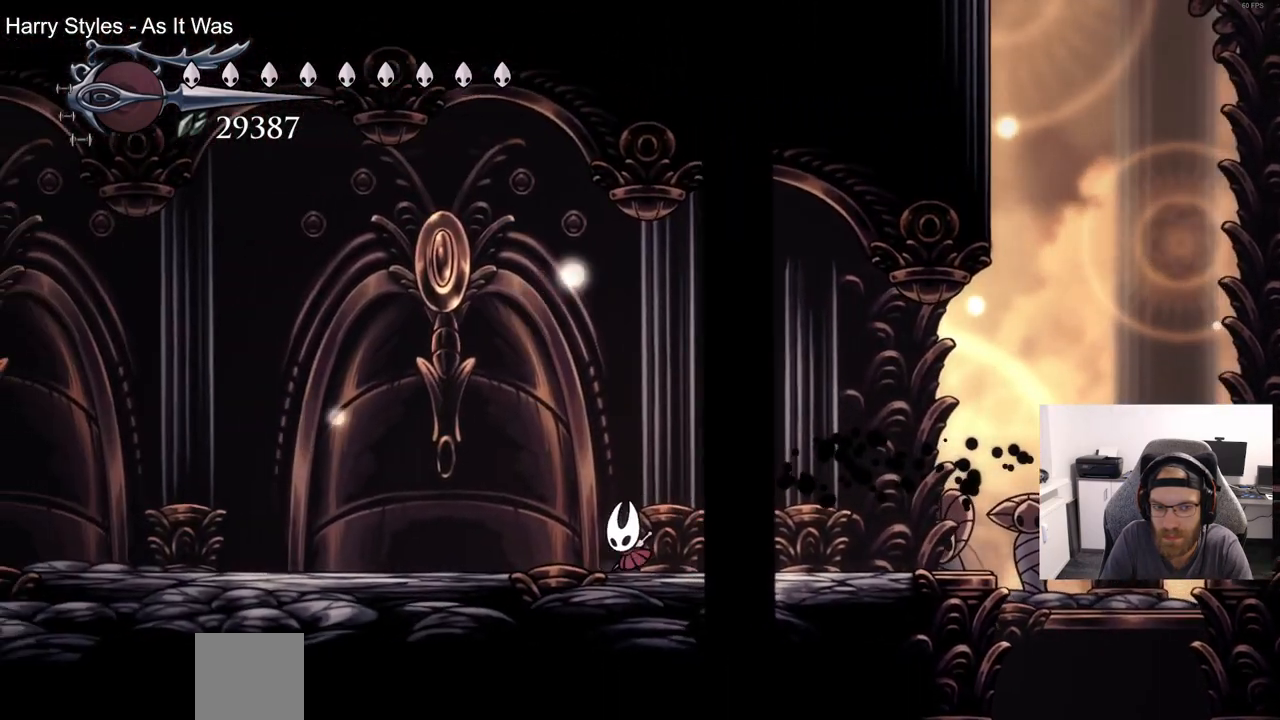
{"buttons": ["DPAD_LEFT"], "left_stick": "center", "right_stick": "center", "events": [[217, "R2", "up"]]}
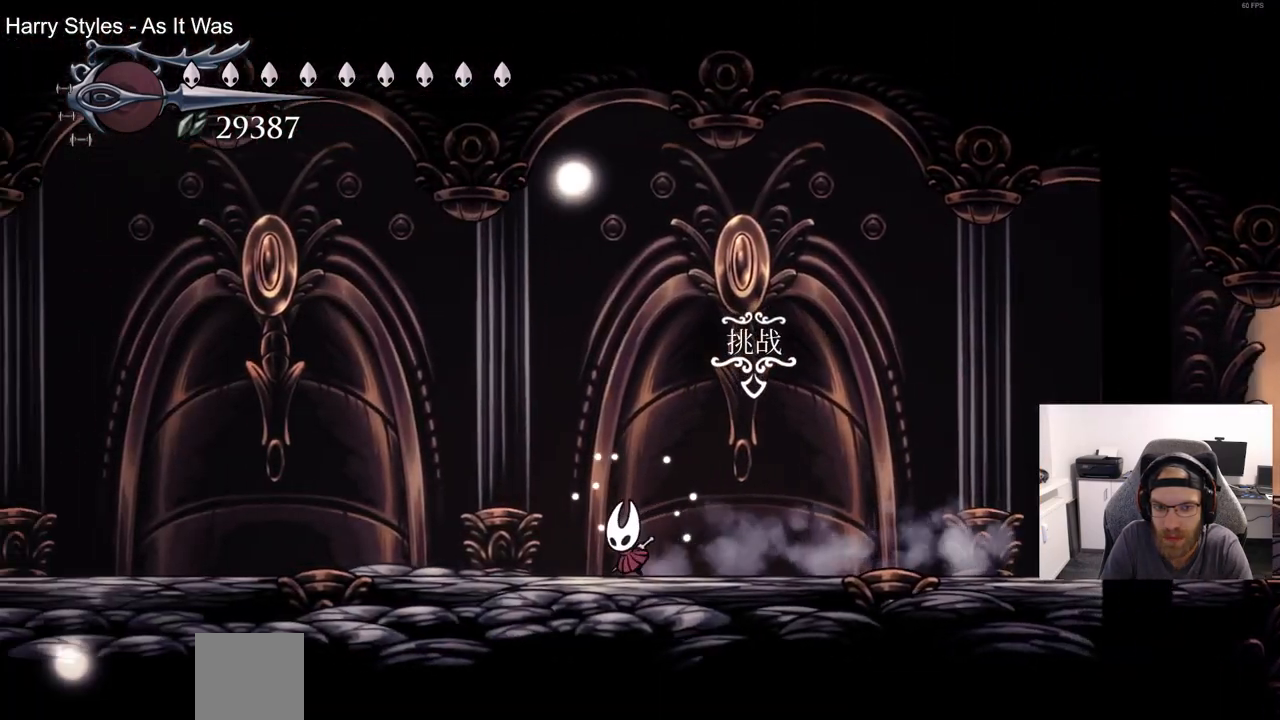
{"buttons": ["DPAD_LEFT"], "left_stick": "center", "right_stick": "center", "events": [[50, "R2", "down"], [283, "R2", "up"]]}
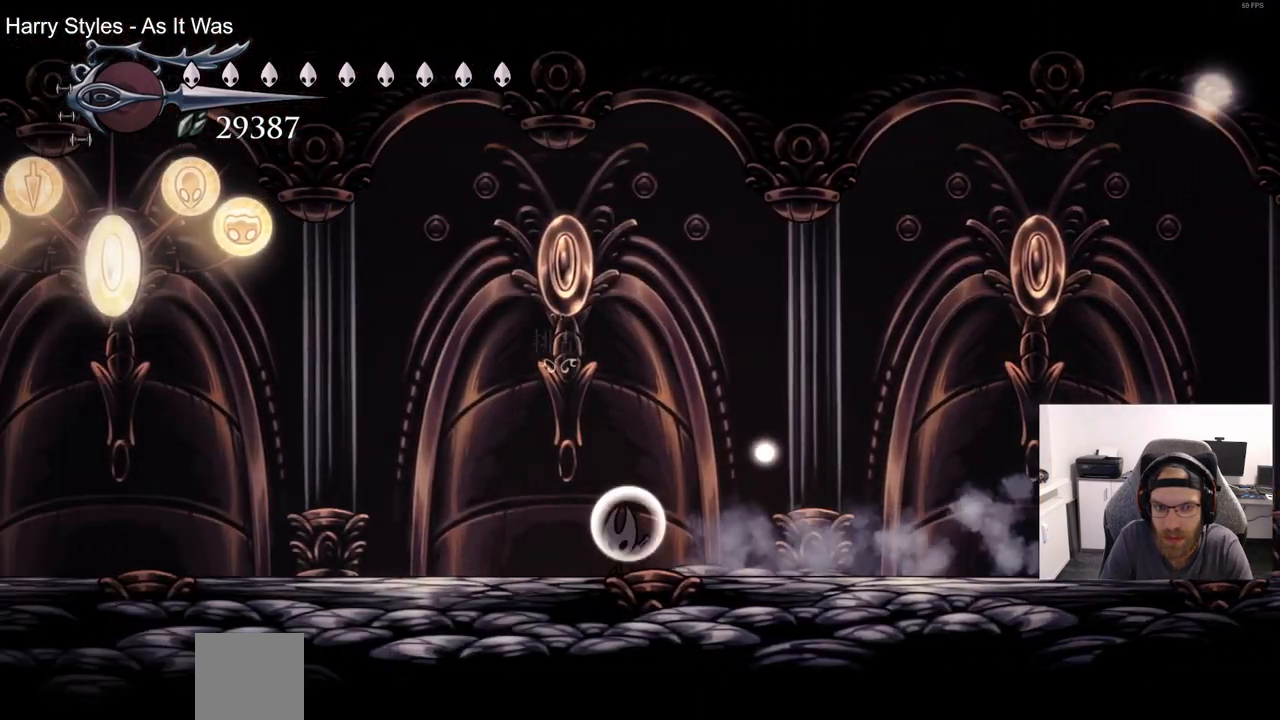
{"buttons": ["DPAD_RIGHT"], "left_stick": "center", "right_stick": "center"}
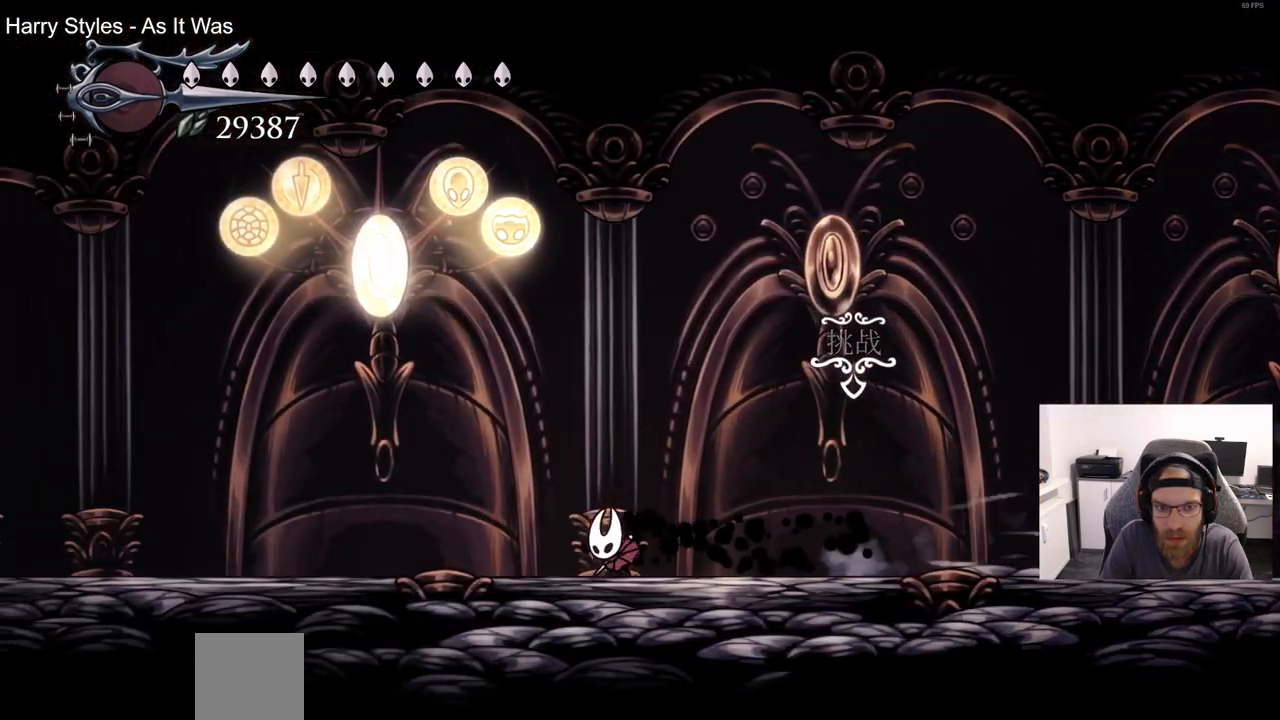
{"buttons": ["DPAD_RIGHT"], "left_stick": "center", "right_stick": "center", "events": [[233, "R2", "down"], [467, "R2", "up"]]}
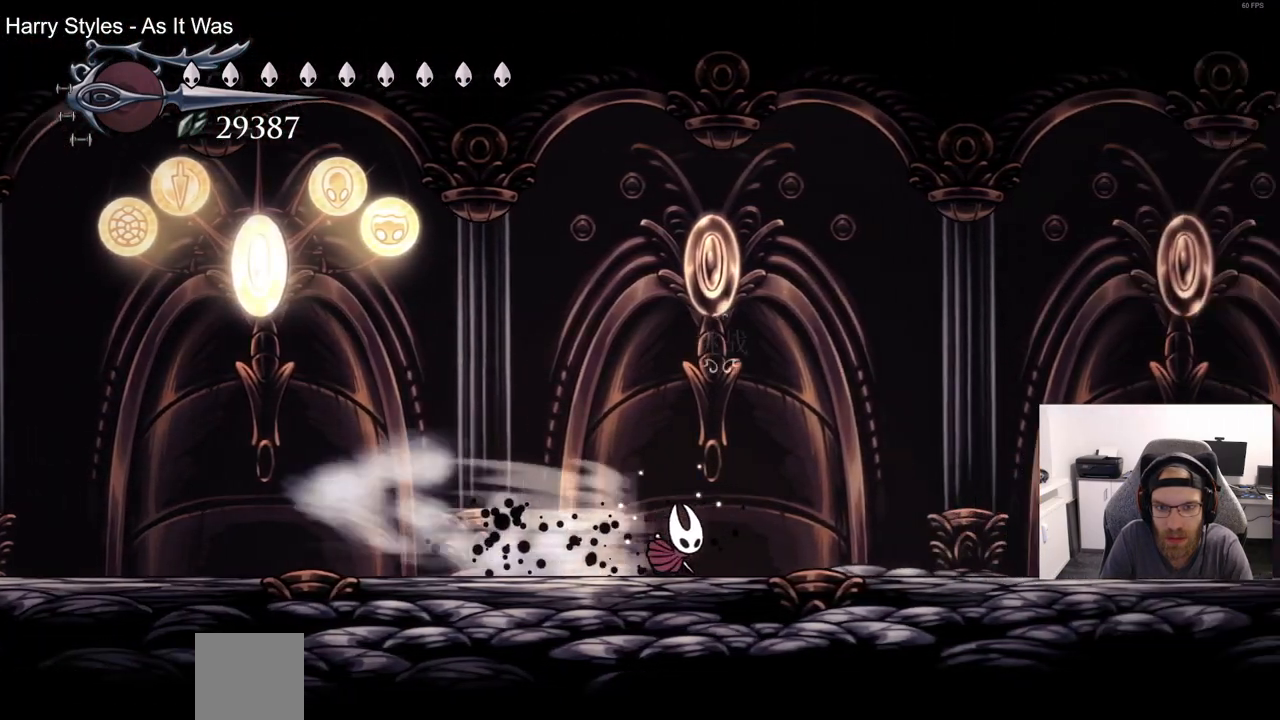
{"buttons": [], "left_stick": "center", "right_stick": "center", "events": [[467, "DPAD_RIGHT", "up"]]}
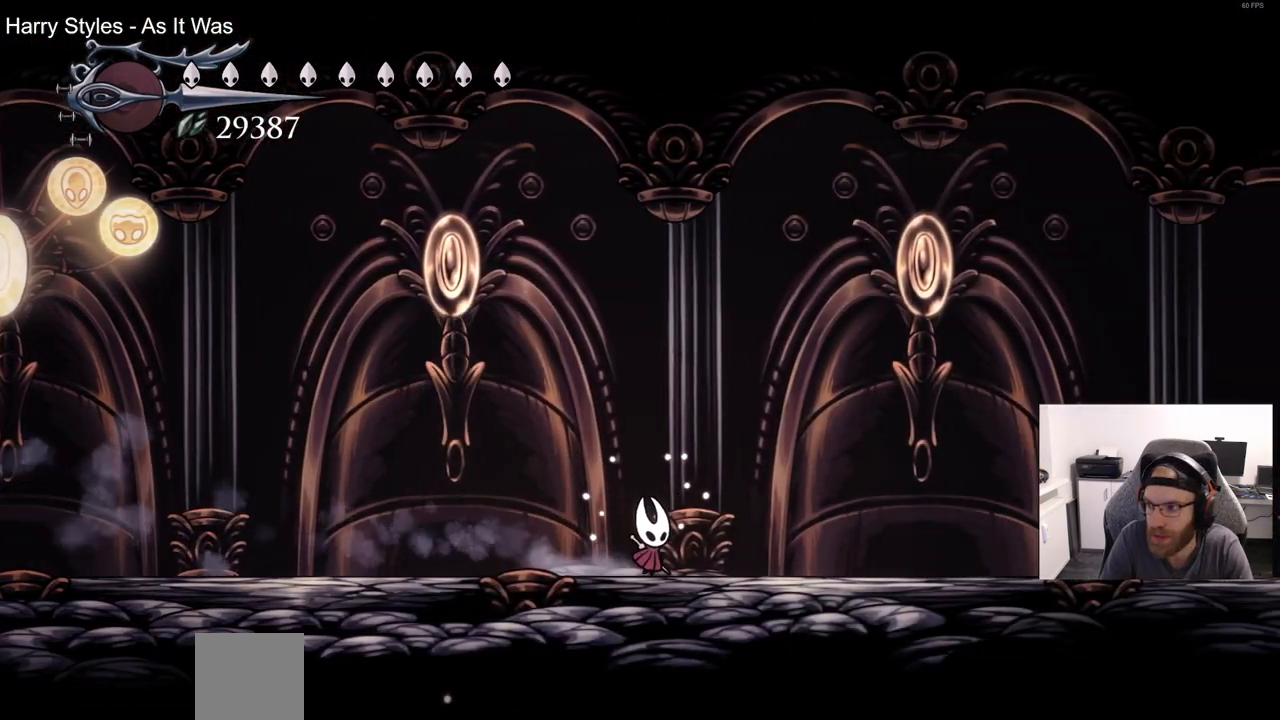
{"buttons": [], "left_stick": "center", "right_stick": "center", "events": []}
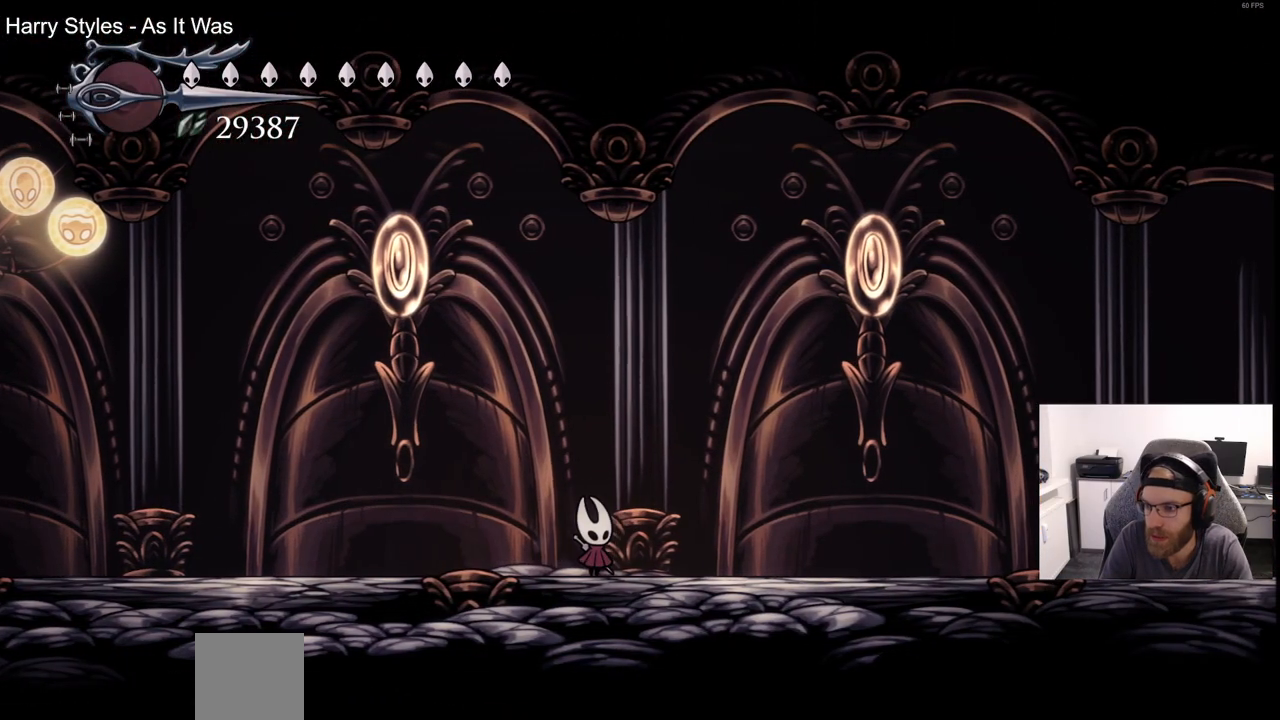
{"buttons": [], "left_stick": "center", "right_stick": "center", "events": []}
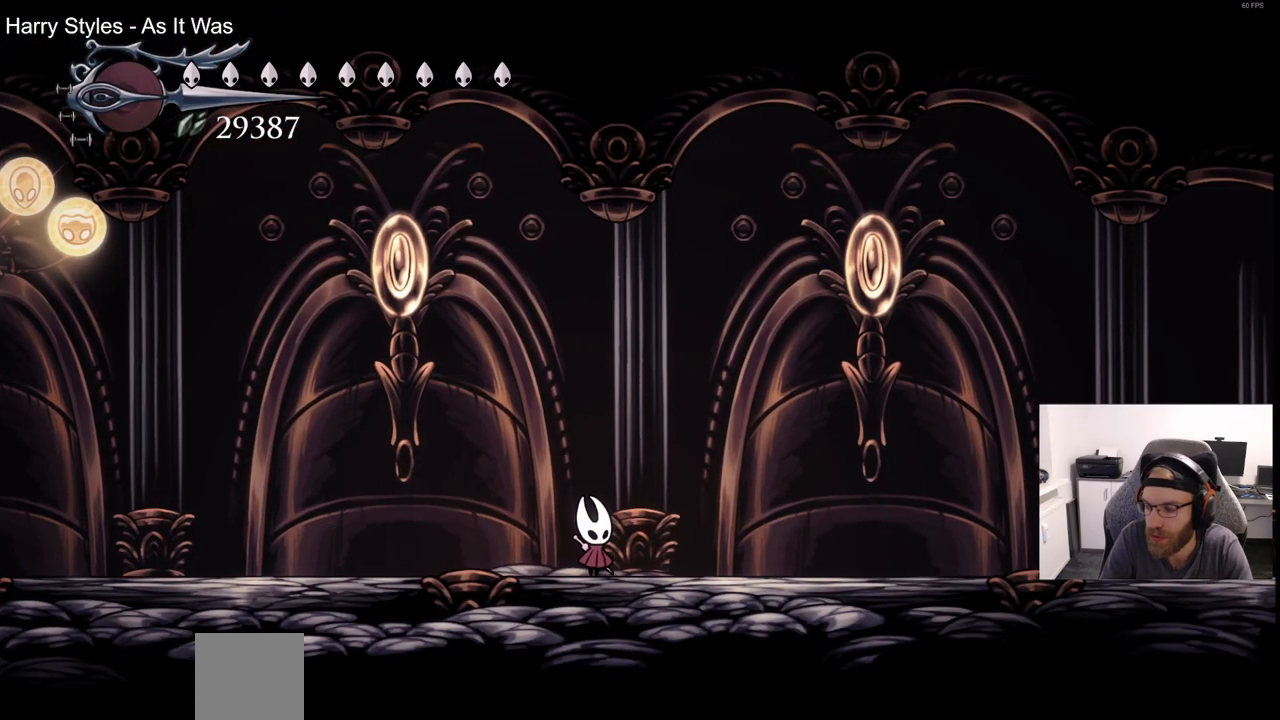
{"buttons": [], "left_stick": "center", "right_stick": "center", "events": []}
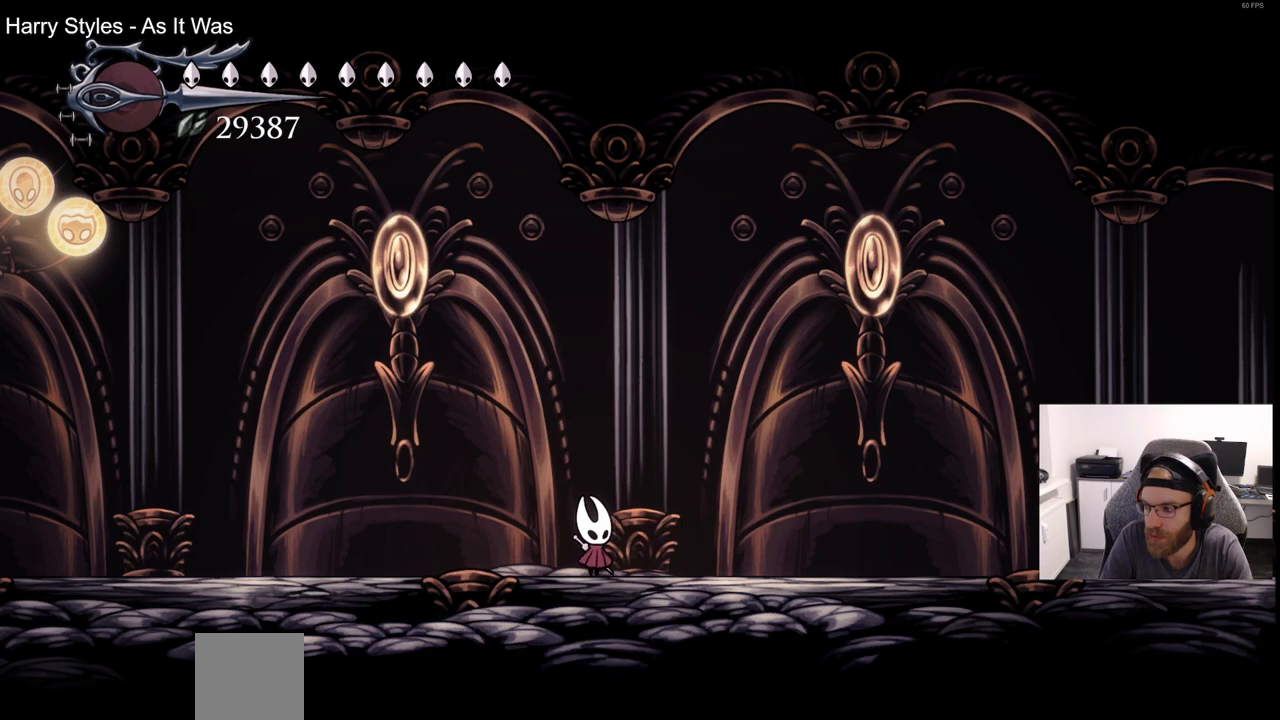
{"buttons": ["DPAD_LEFT"], "left_stick": "center", "right_stick": "center", "events": [[417, "DPAD_LEFT", "down"]]}
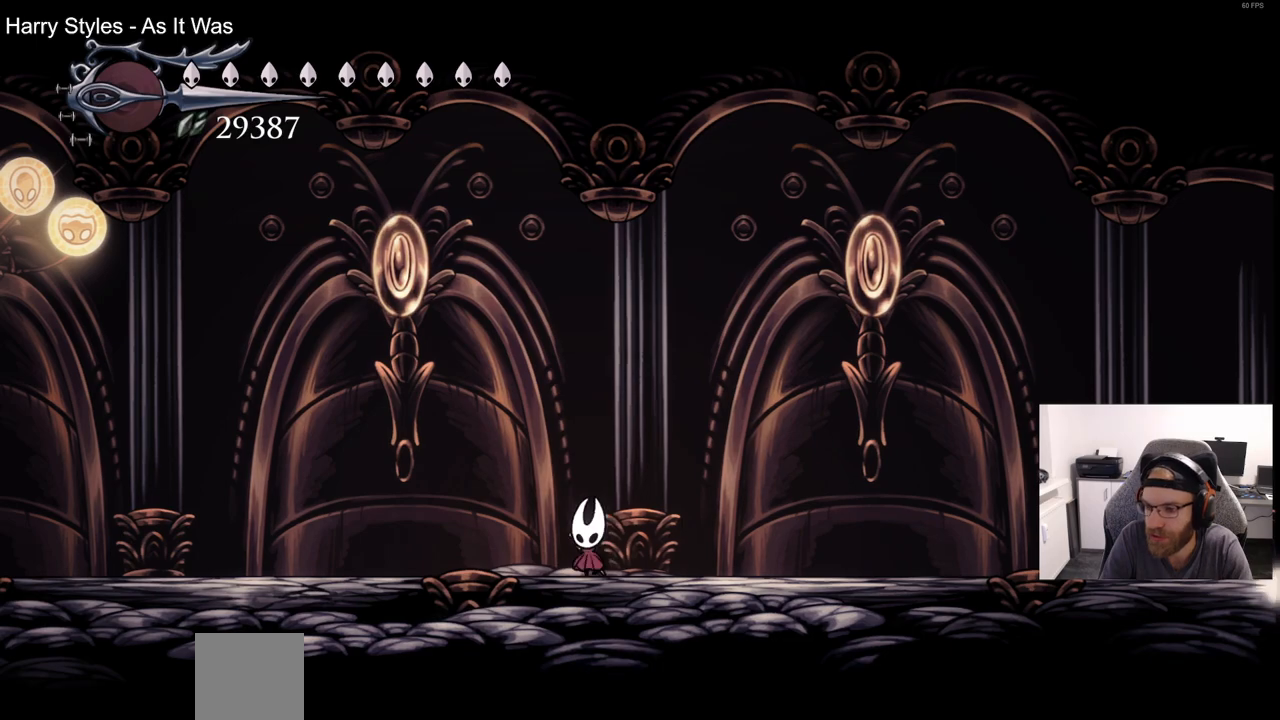
{"buttons": [], "left_stick": "center", "right_stick": "center", "events": [[133, "R2", "down"], [333, "DPAD_LEFT", "up"], [367, "R2", "up"]]}